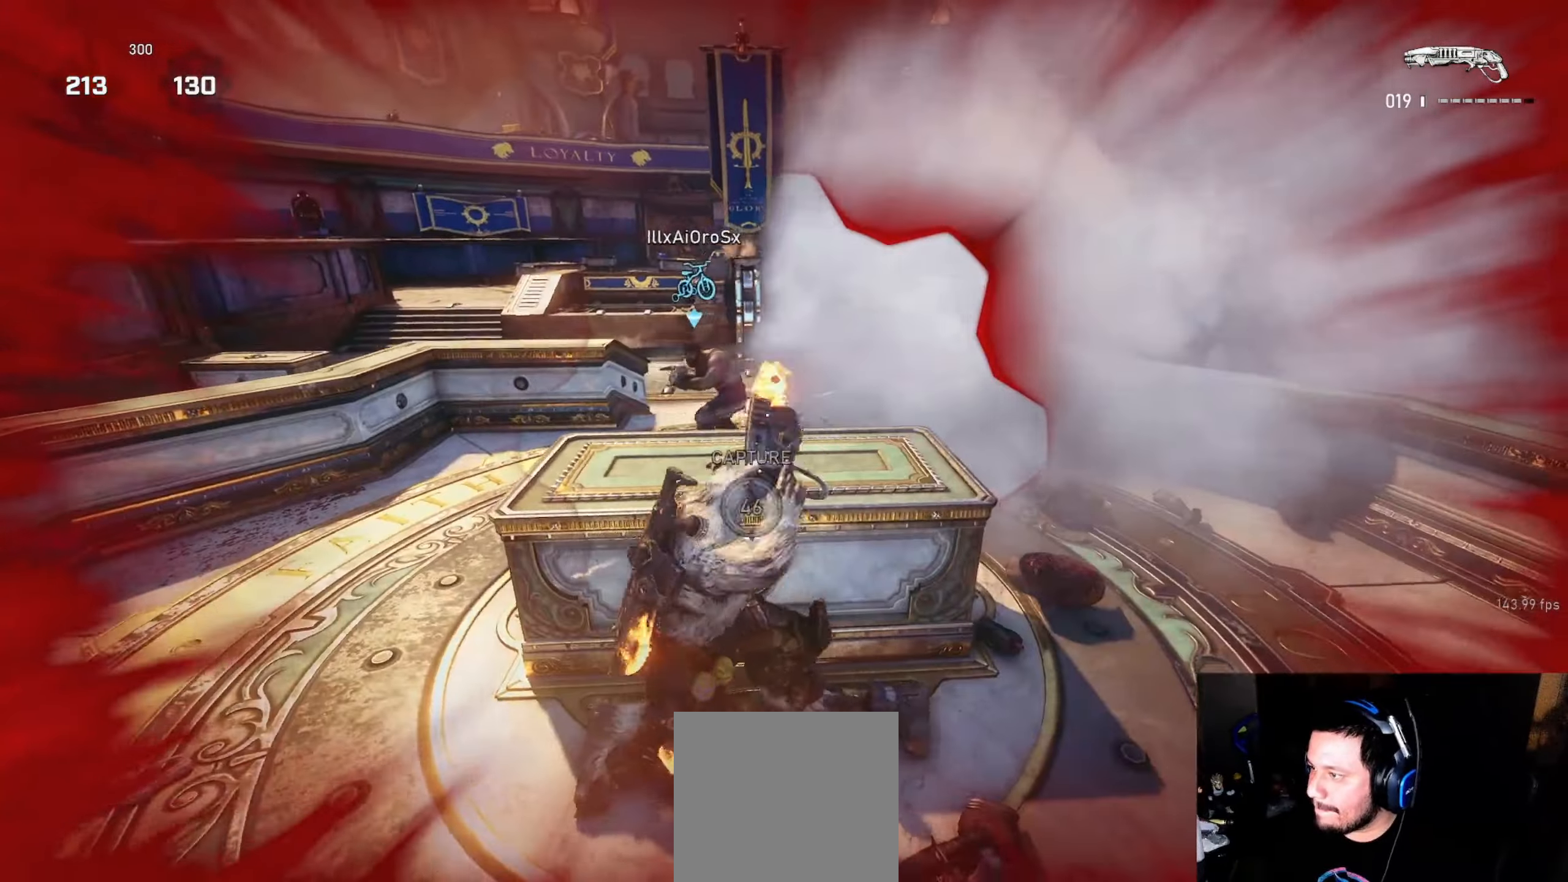
Gameplay with a controller (Xbox layout); each line is a JSON object with the inputs held at the frame after it. "events" lists button and stick changes between this image and that frame as [ms after this image, input, new state], when the widget could be followed in between.
{"buttons": ["R2"], "left_stick": "up", "right_stick": "up", "events": [[17, "left_stick", "left"], [333, "left_stick", "up"], [350, "L1", "down"], [367, "right_stick", "up"], [450, "R2", "down"], [483, "L1", "up"]]}
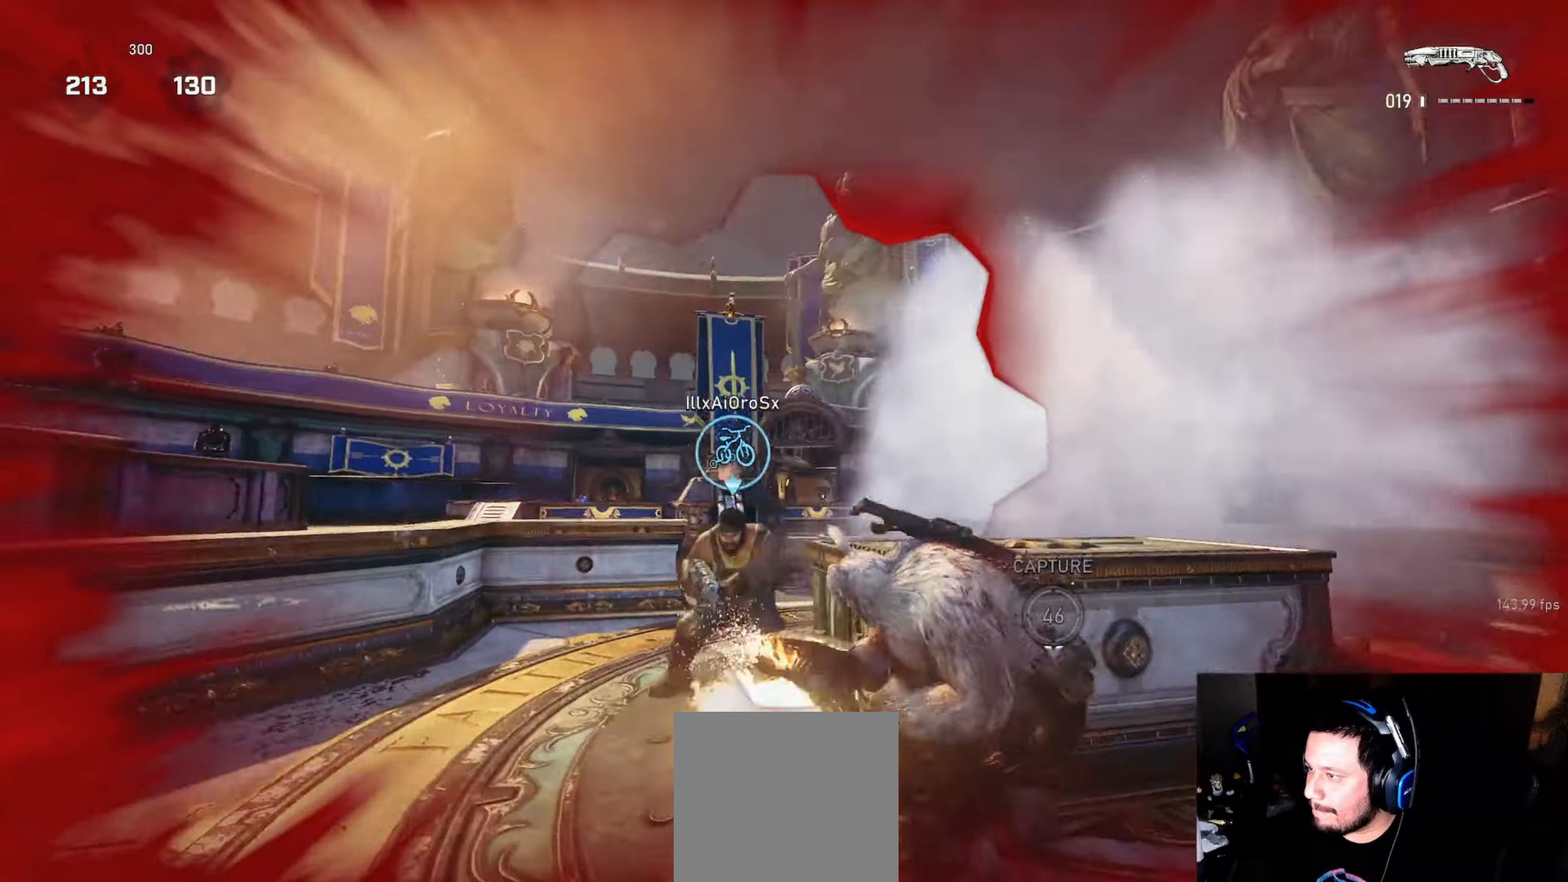
{"buttons": [], "left_stick": "up", "right_stick": "up-right", "events": [[17, "right_stick", "down-left"], [50, "R2", "up"], [200, "right_stick", "center"], [367, "L1", "down"], [383, "right_stick", "up-right"], [450, "L1", "up"]]}
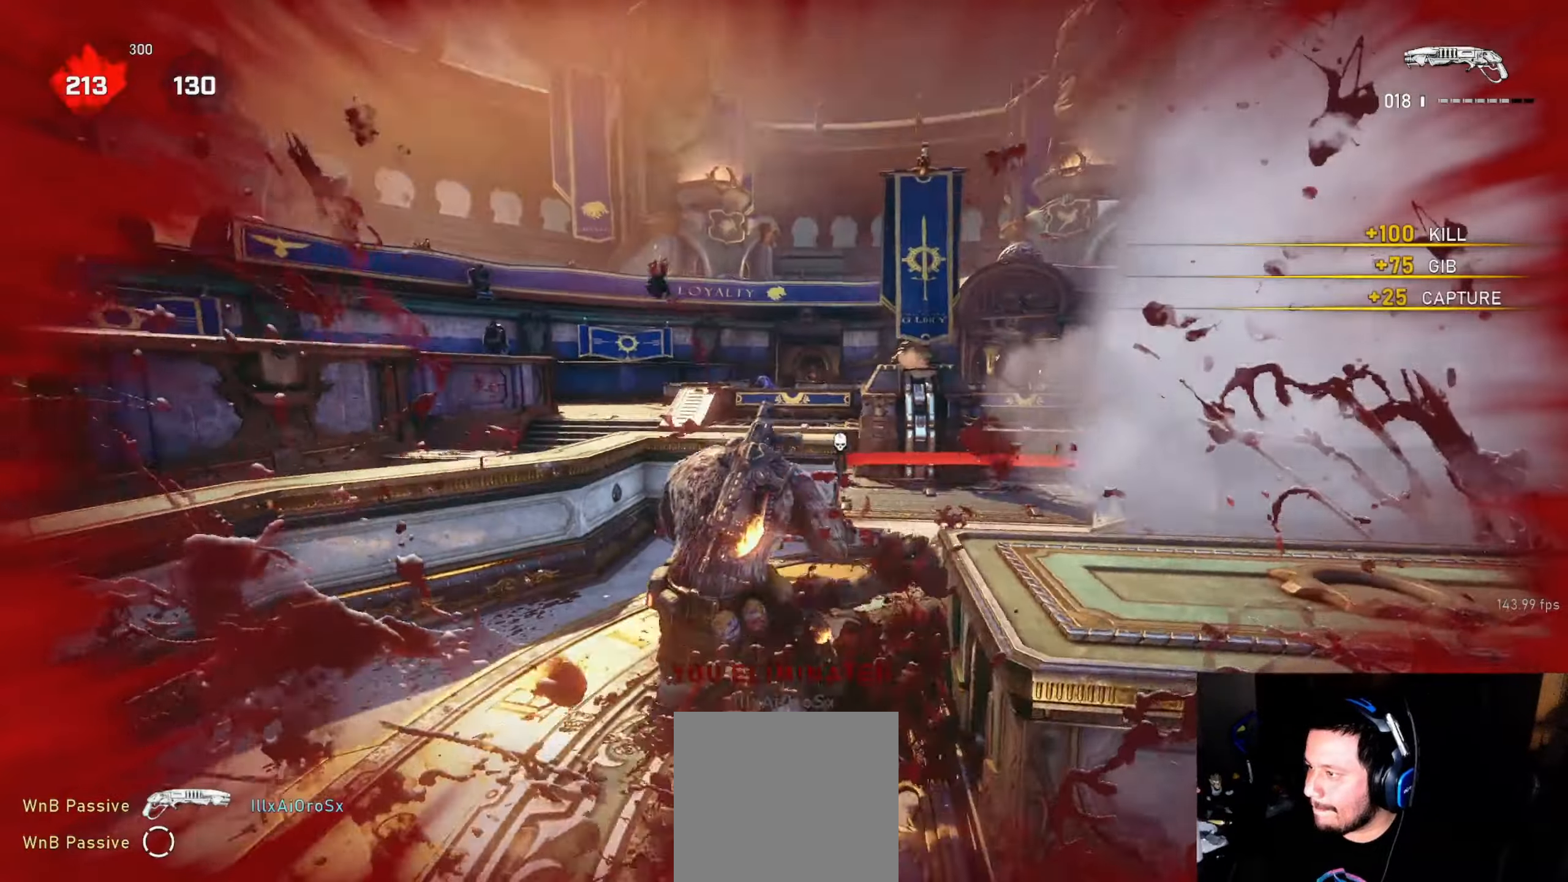
{"buttons": [], "left_stick": "up-left", "right_stick": "down-right", "events": [[33, "right_stick", "center"], [150, "left_stick", "down-right"], [150, "right_stick", "down"], [283, "L1", "down"], [283, "left_stick", "up"], [283, "right_stick", "center"], [350, "L1", "up"], [500, "left_stick", "up-left"], [500, "right_stick", "down-right"]]}
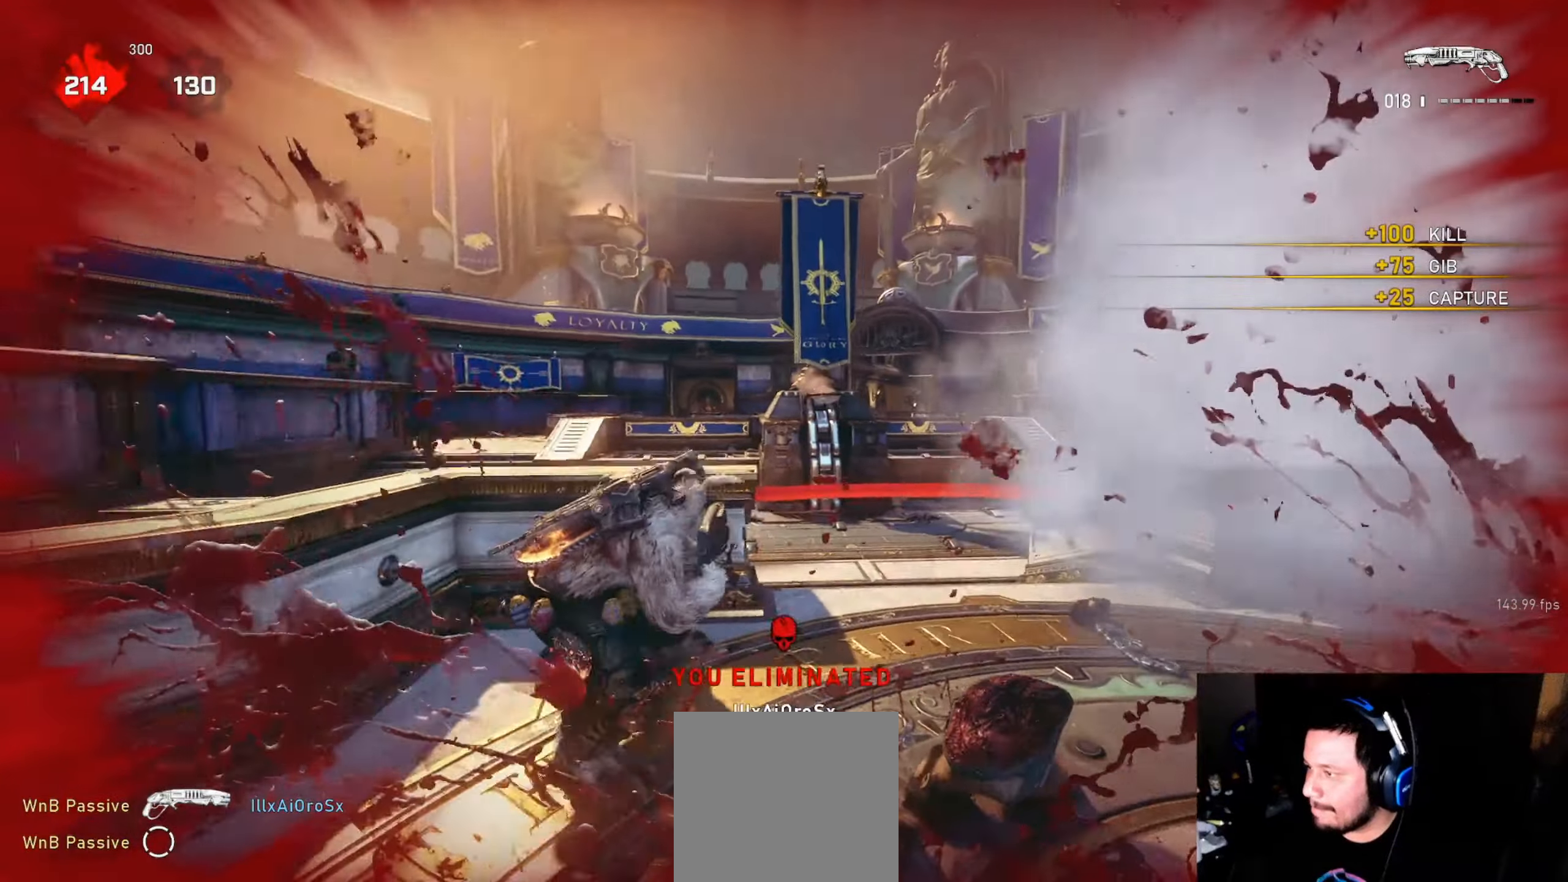
{"buttons": ["L2"], "left_stick": "center", "right_stick": "up", "events": [[100, "left_stick", "left"], [200, "left_stick", "center"], [200, "right_stick", "right"], [300, "L2", "down"], [350, "right_stick", "up"]]}
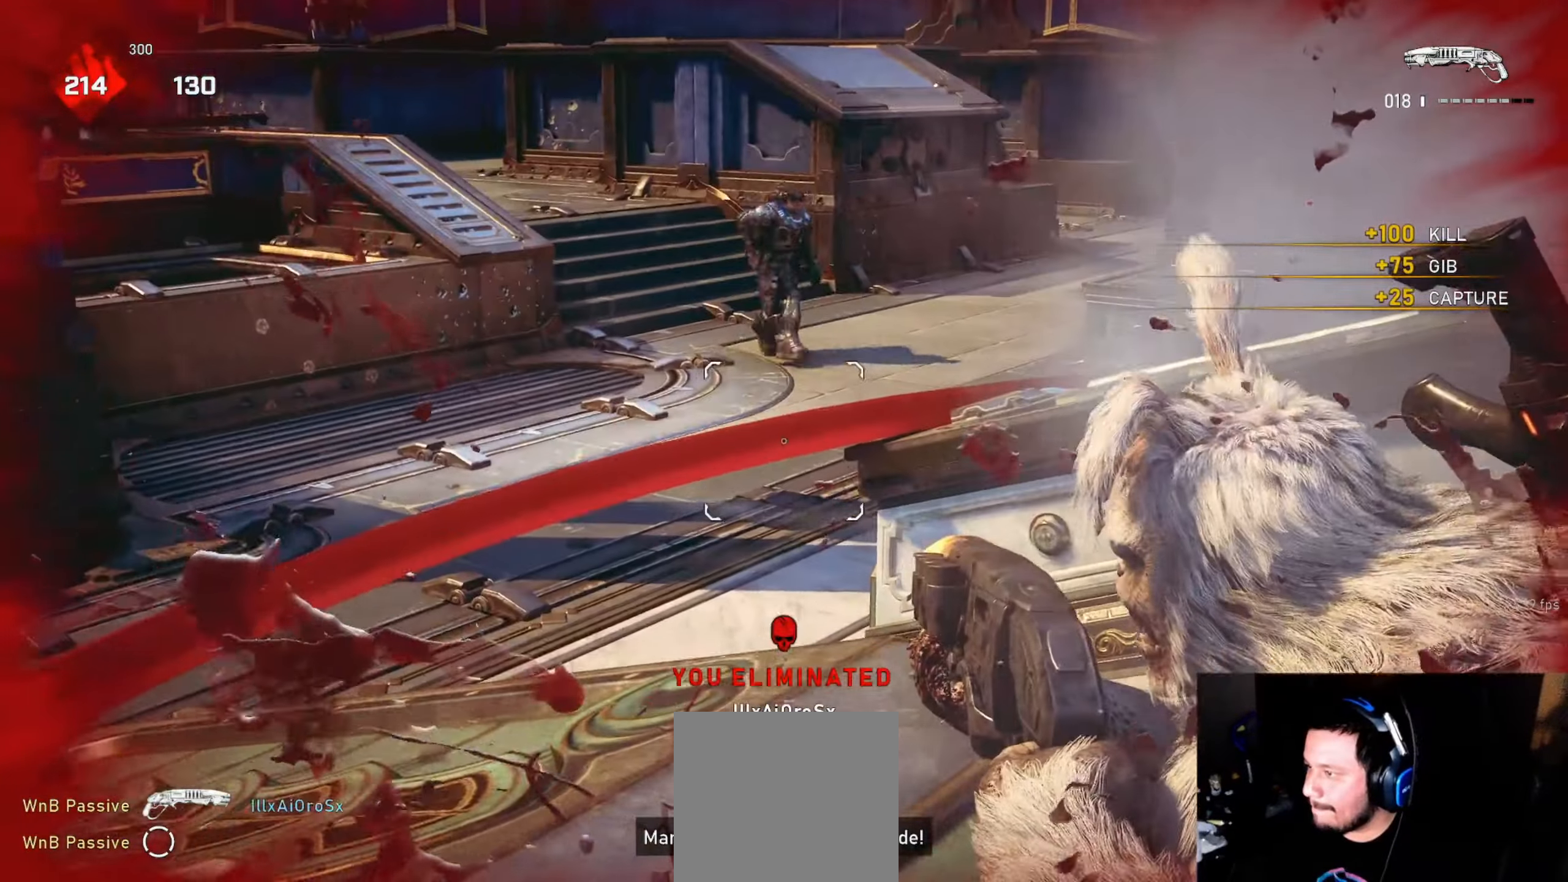
{"buttons": [], "left_stick": "right", "right_stick": "down", "events": [[50, "right_stick", "center"], [117, "right_stick", "up"], [300, "R2", "down"], [317, "right_stick", "right"], [333, "left_stick", "down-right"], [350, "R2", "up"], [367, "L2", "up"], [383, "right_stick", "down"], [483, "left_stick", "right"]]}
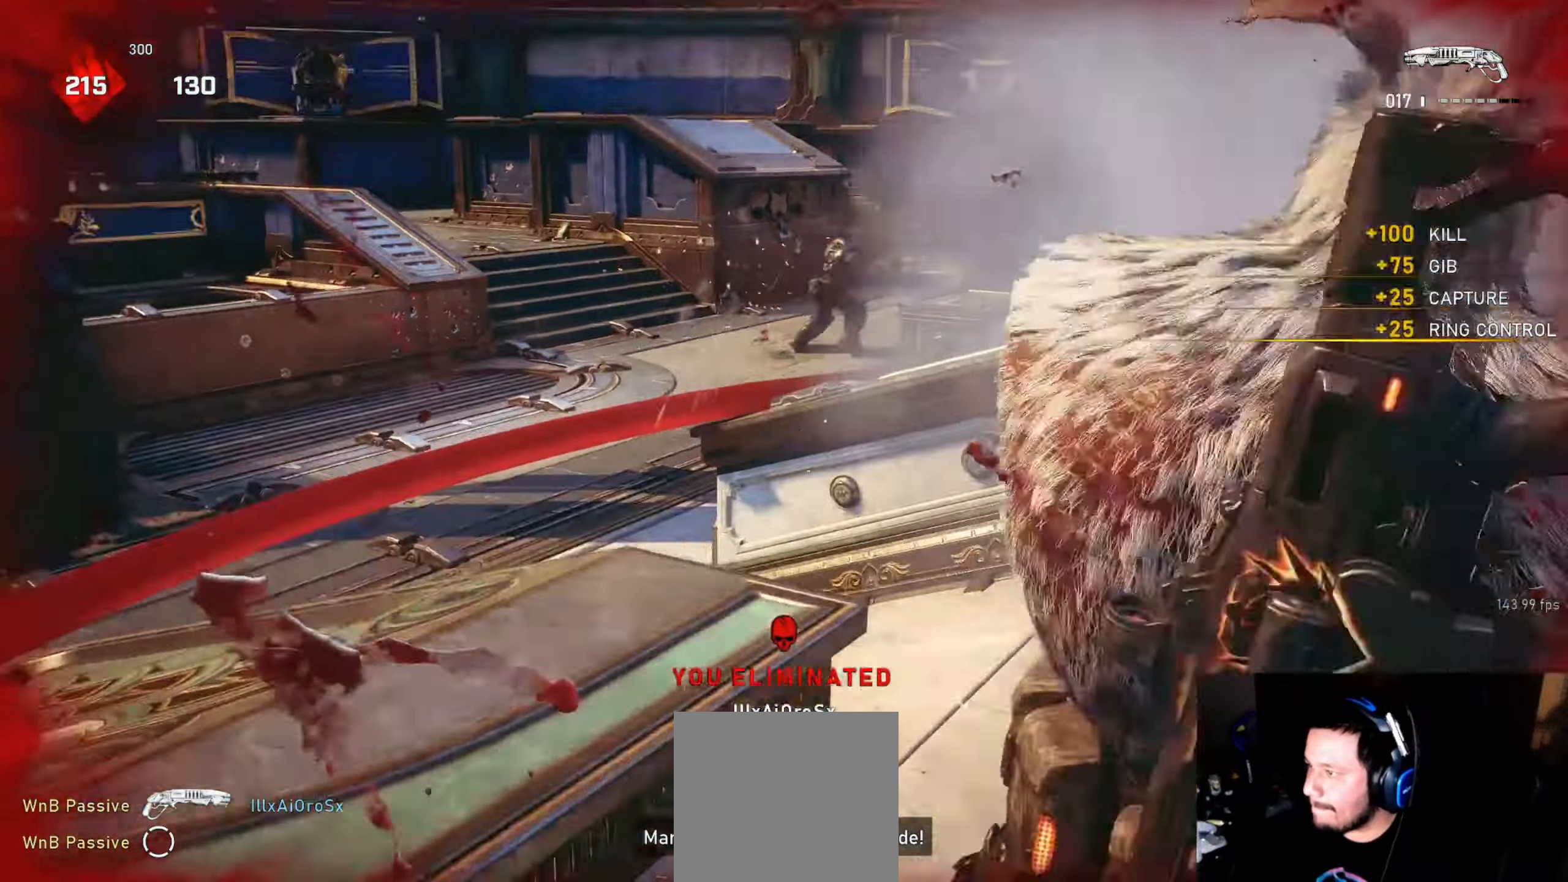
{"buttons": [], "left_stick": "up-left", "right_stick": "center", "events": [[17, "left_stick", "up-right"], [17, "right_stick", "center"], [67, "L1", "down"], [117, "A", "down"], [117, "left_stick", "up"], [250, "right_stick", "down"], [267, "A", "up"], [350, "right_stick", "center"], [417, "L1", "up"], [467, "left_stick", "up-left"]]}
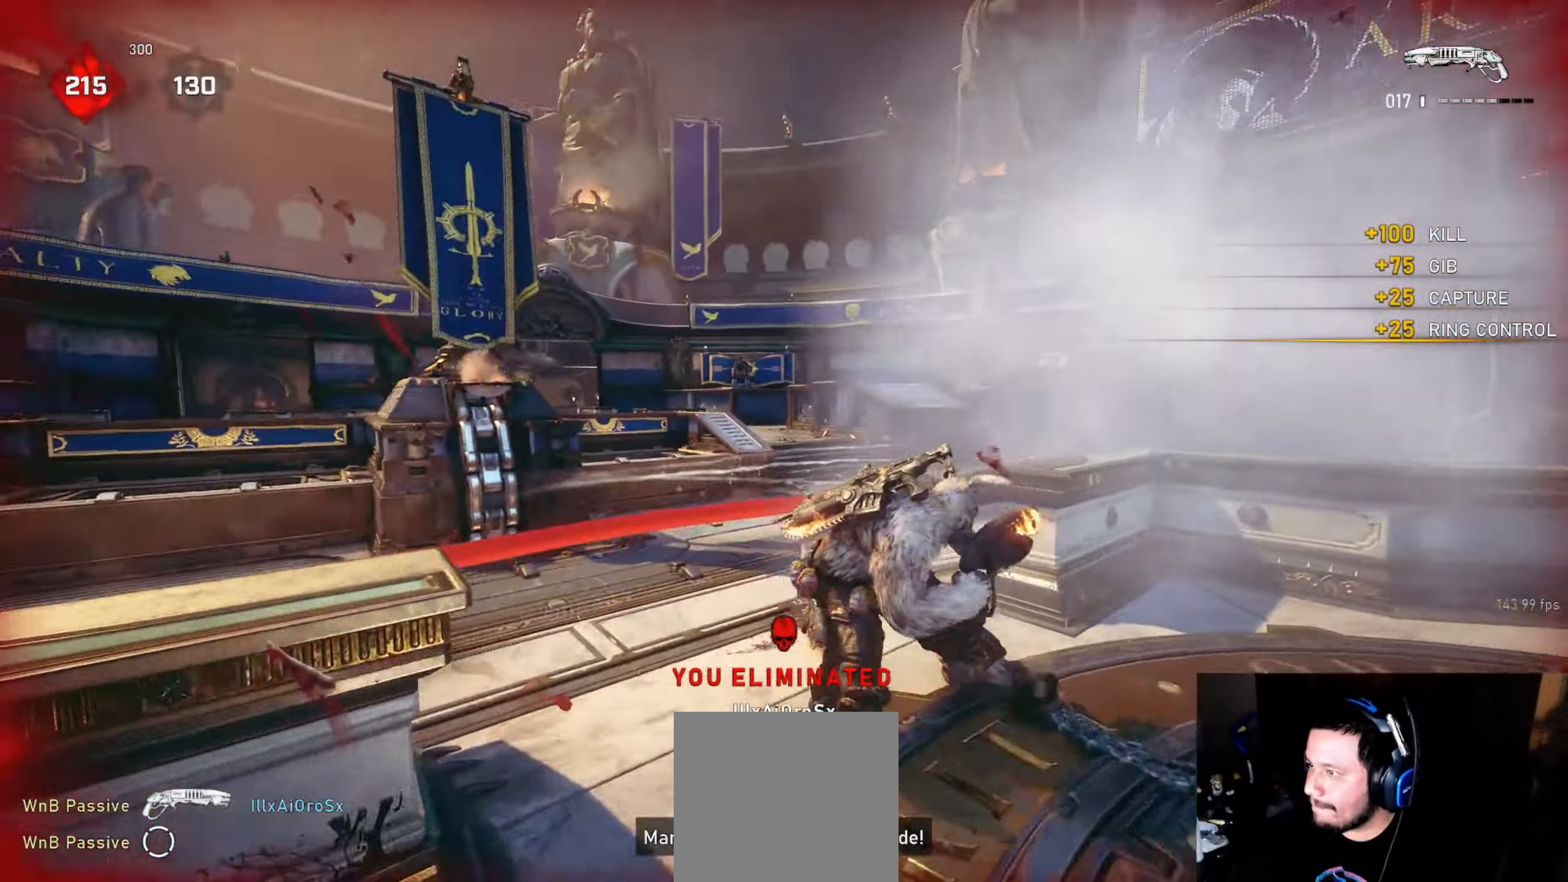
{"buttons": [], "left_stick": "left", "right_stick": "center", "events": [[50, "left_stick", "down-left"], [50, "right_stick", "down-right"], [167, "right_stick", "center"], [200, "L1", "down"], [200, "left_stick", "up"], [267, "L1", "up"], [333, "left_stick", "left"], [367, "right_stick", "right"], [450, "right_stick", "center"]]}
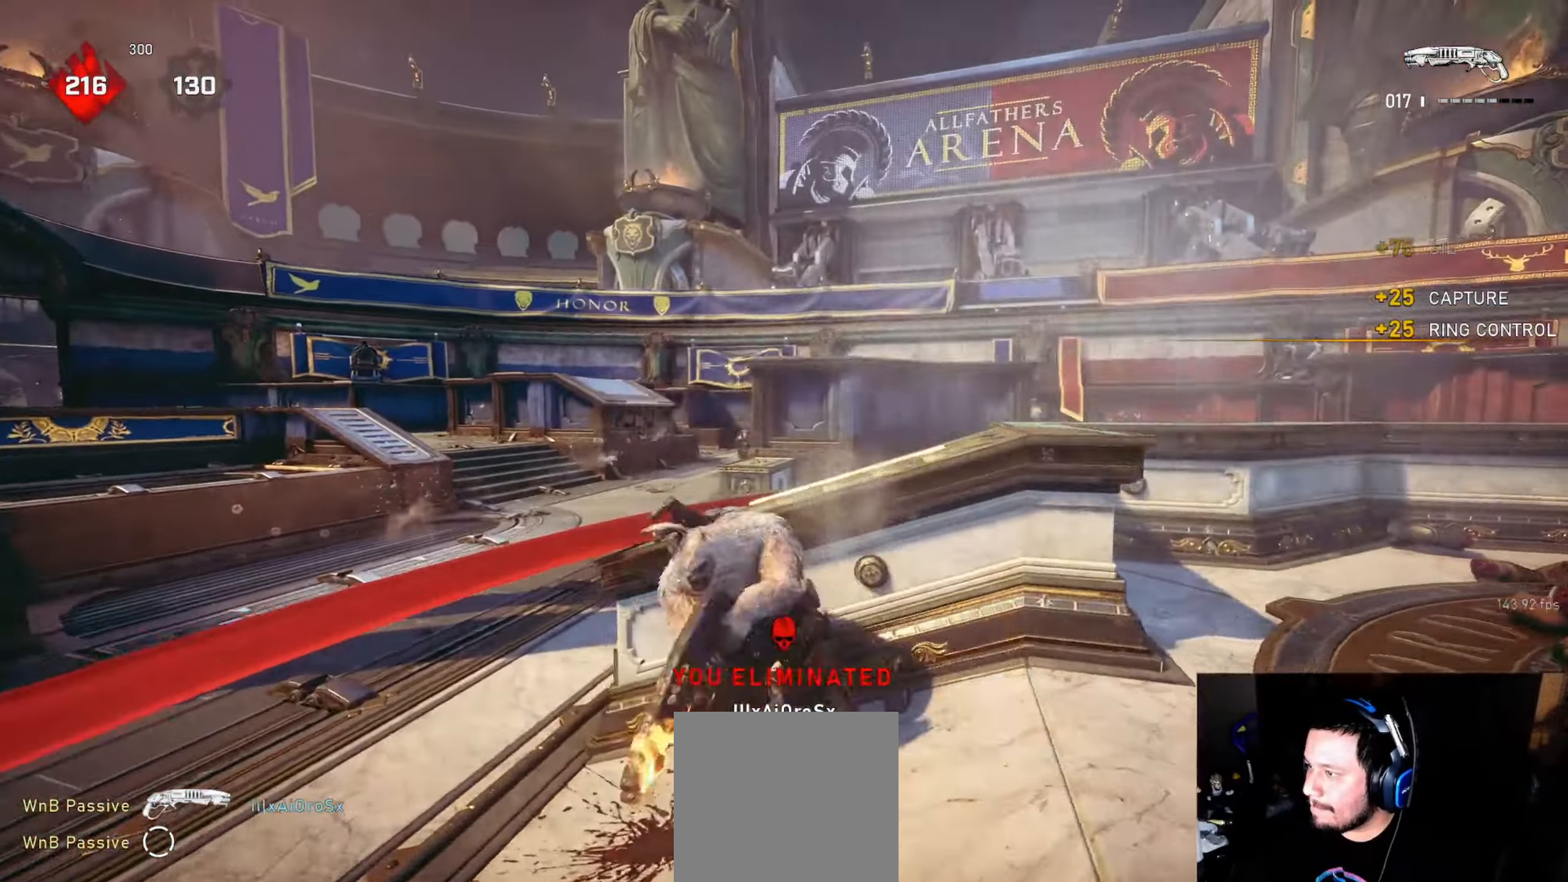
{"buttons": [], "left_stick": "center", "right_stick": "center", "events": [[100, "L2", "down"], [117, "L3", "down"], [167, "L3", "up"], [233, "L3", "down"], [250, "left_stick", "up-left"], [300, "L3", "up"], [333, "L2", "up"], [367, "left_stick", "center"], [400, "DPAD_DOWN", "down"], [417, "DPAD_DOWN", "up"]]}
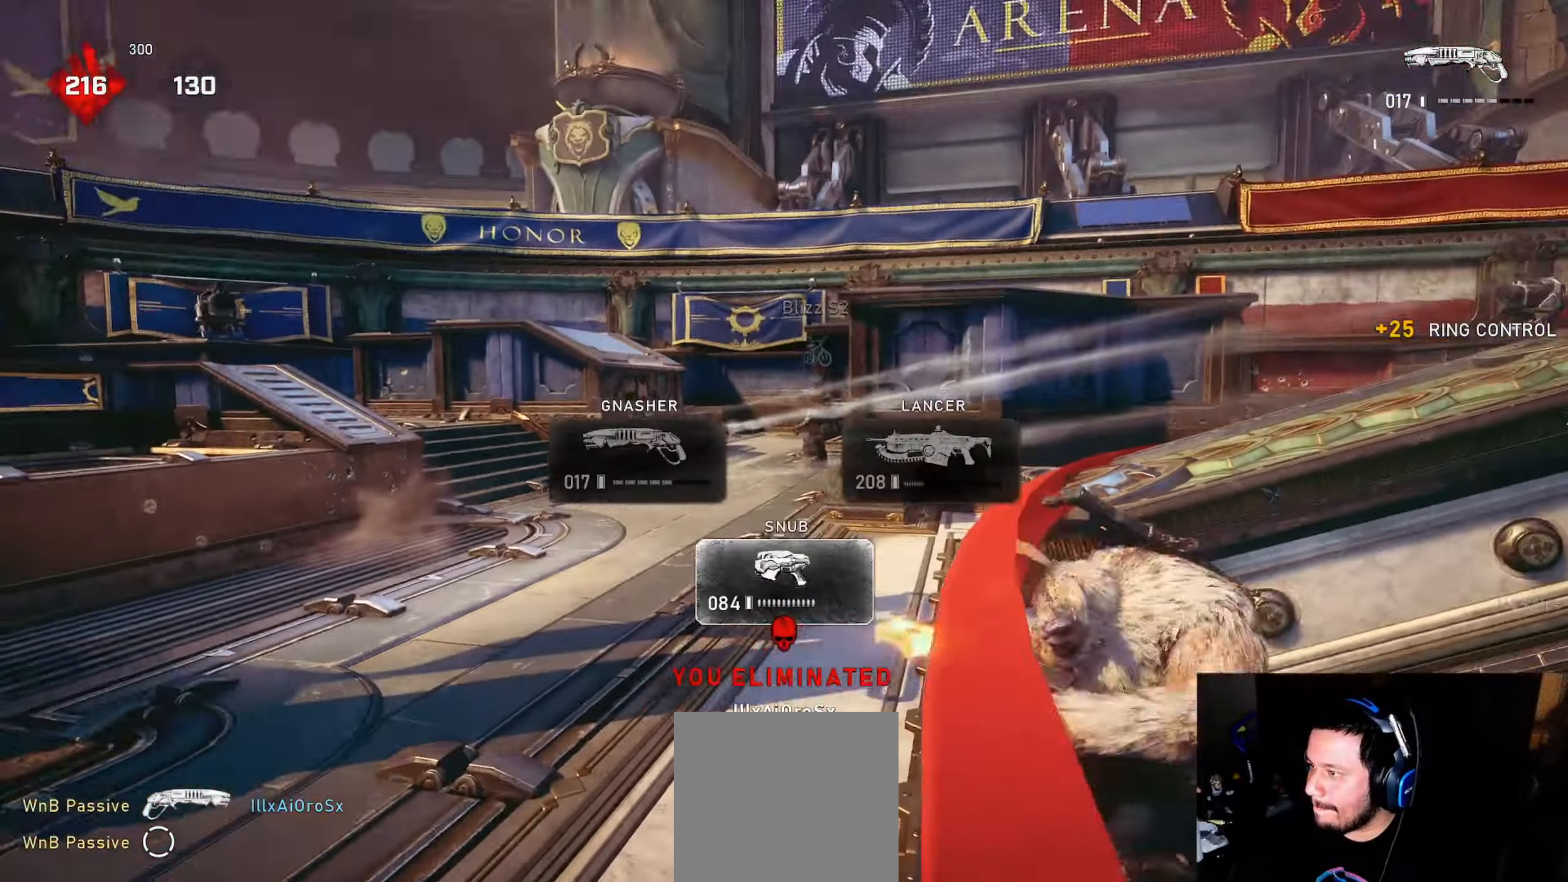
{"buttons": [], "left_stick": "center", "right_stick": "center", "events": []}
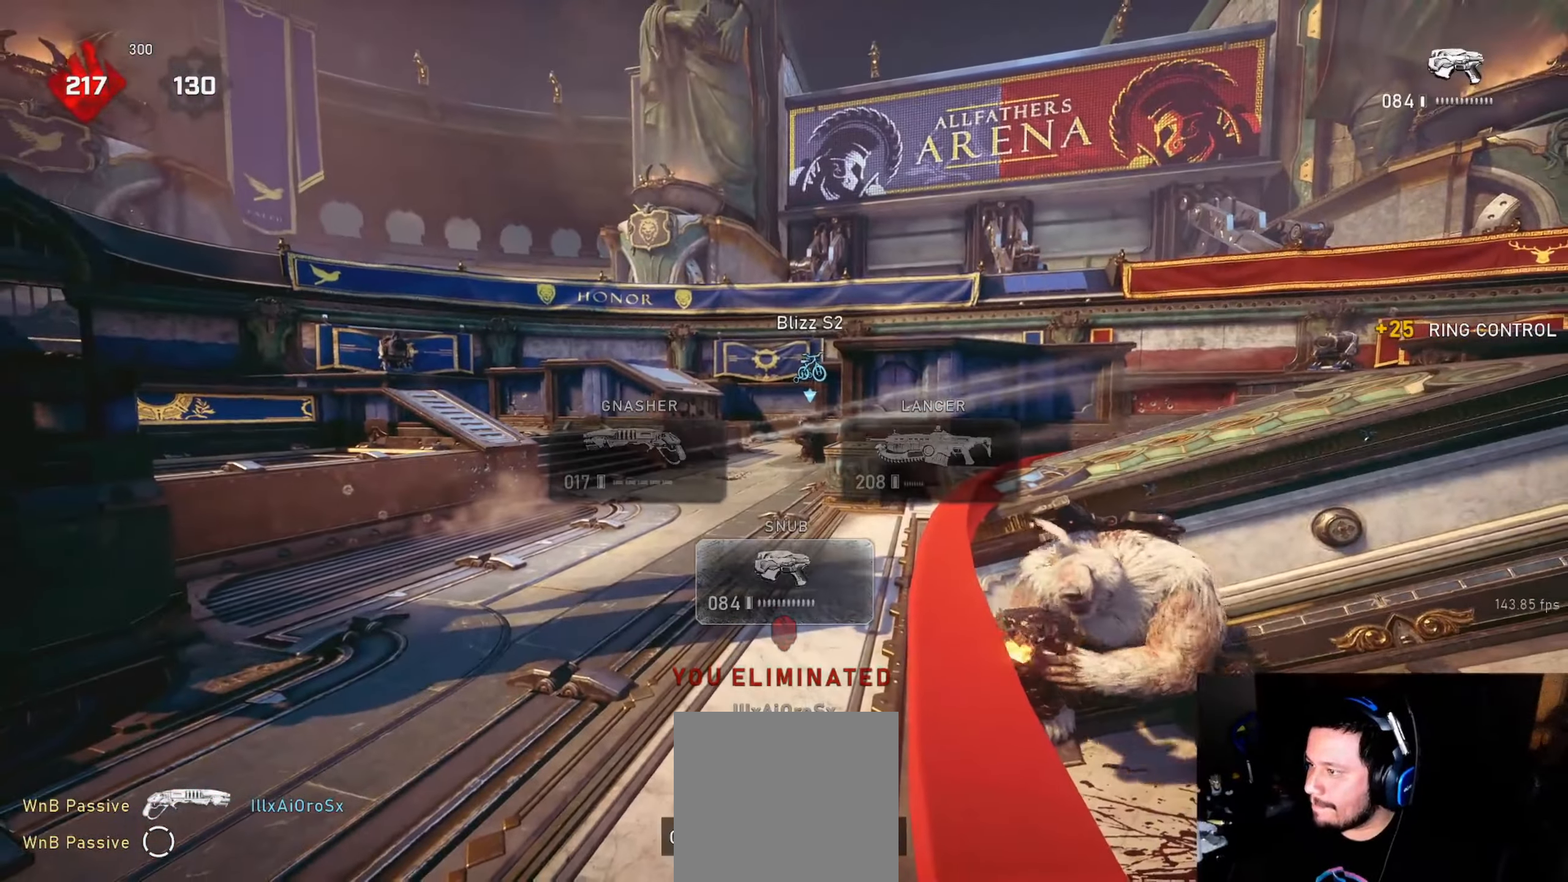
{"buttons": ["L2", "R2"], "left_stick": "down-left", "right_stick": "right", "events": [[83, "L2", "down"], [100, "left_stick", "down-left"], [133, "L3", "down"], [150, "right_stick", "left"], [183, "L3", "up"], [217, "R2", "down"], [217, "right_stick", "up-left"], [267, "R2", "up"], [267, "left_stick", "left"], [317, "right_stick", "center"], [350, "R2", "down"], [400, "R2", "up"], [433, "left_stick", "down-left"], [450, "right_stick", "right"], [467, "R2", "down"]]}
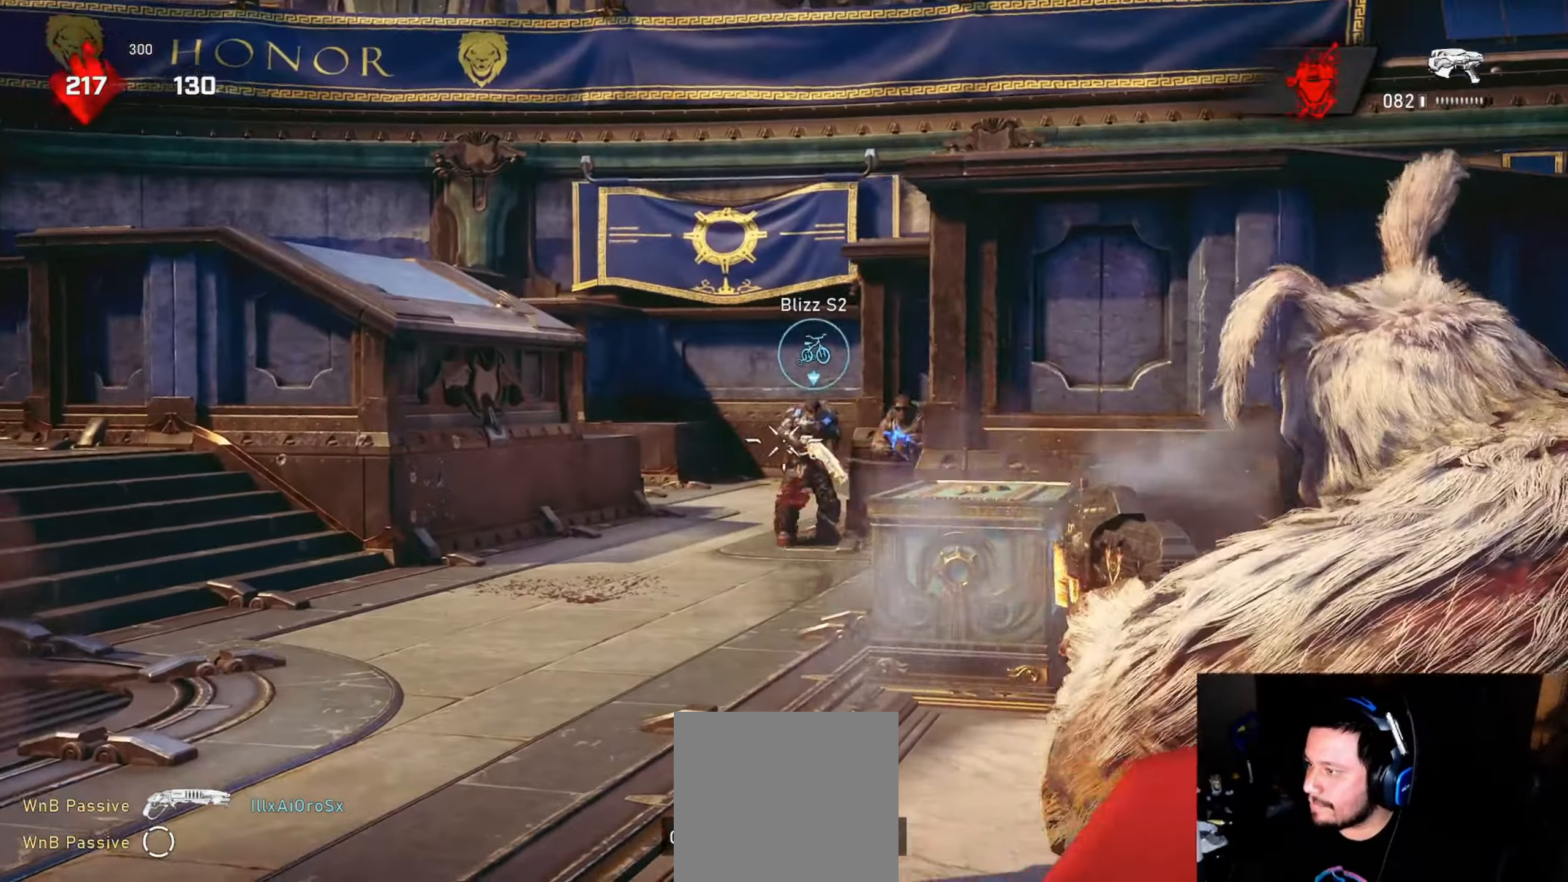
{"buttons": [], "left_stick": "right", "right_stick": "center", "events": [[17, "R2", "up"], [167, "right_stick", "left"], [217, "R2", "down"], [217, "right_stick", "center"], [233, "left_stick", "down-right"], [283, "L2", "up"], [283, "R2", "up"], [283, "left_stick", "right"], [283, "right_stick", "left"], [333, "L1", "down"], [333, "right_stick", "center"], [367, "DPAD_LEFT", "down"], [400, "L1", "up"], [417, "DPAD_LEFT", "up"]]}
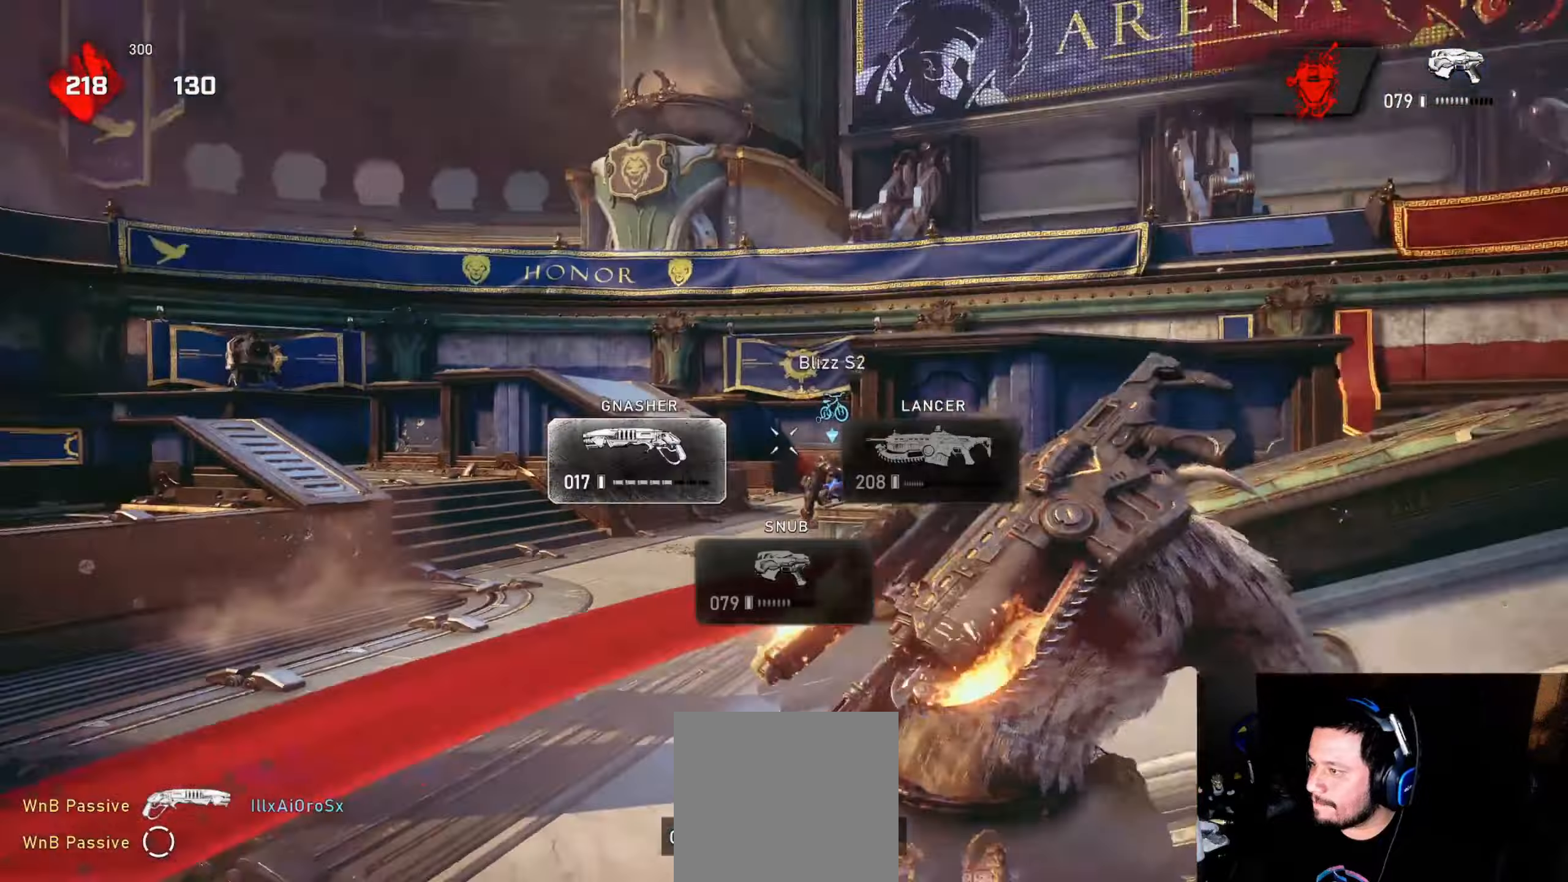
{"buttons": [], "left_stick": "up-right", "right_stick": "left", "events": [[50, "left_stick", "down-right"], [150, "right_stick", "down"], [217, "right_stick", "center"], [300, "left_stick", "up-right"], [367, "L1", "down"], [383, "right_stick", "left"], [417, "L1", "up"]]}
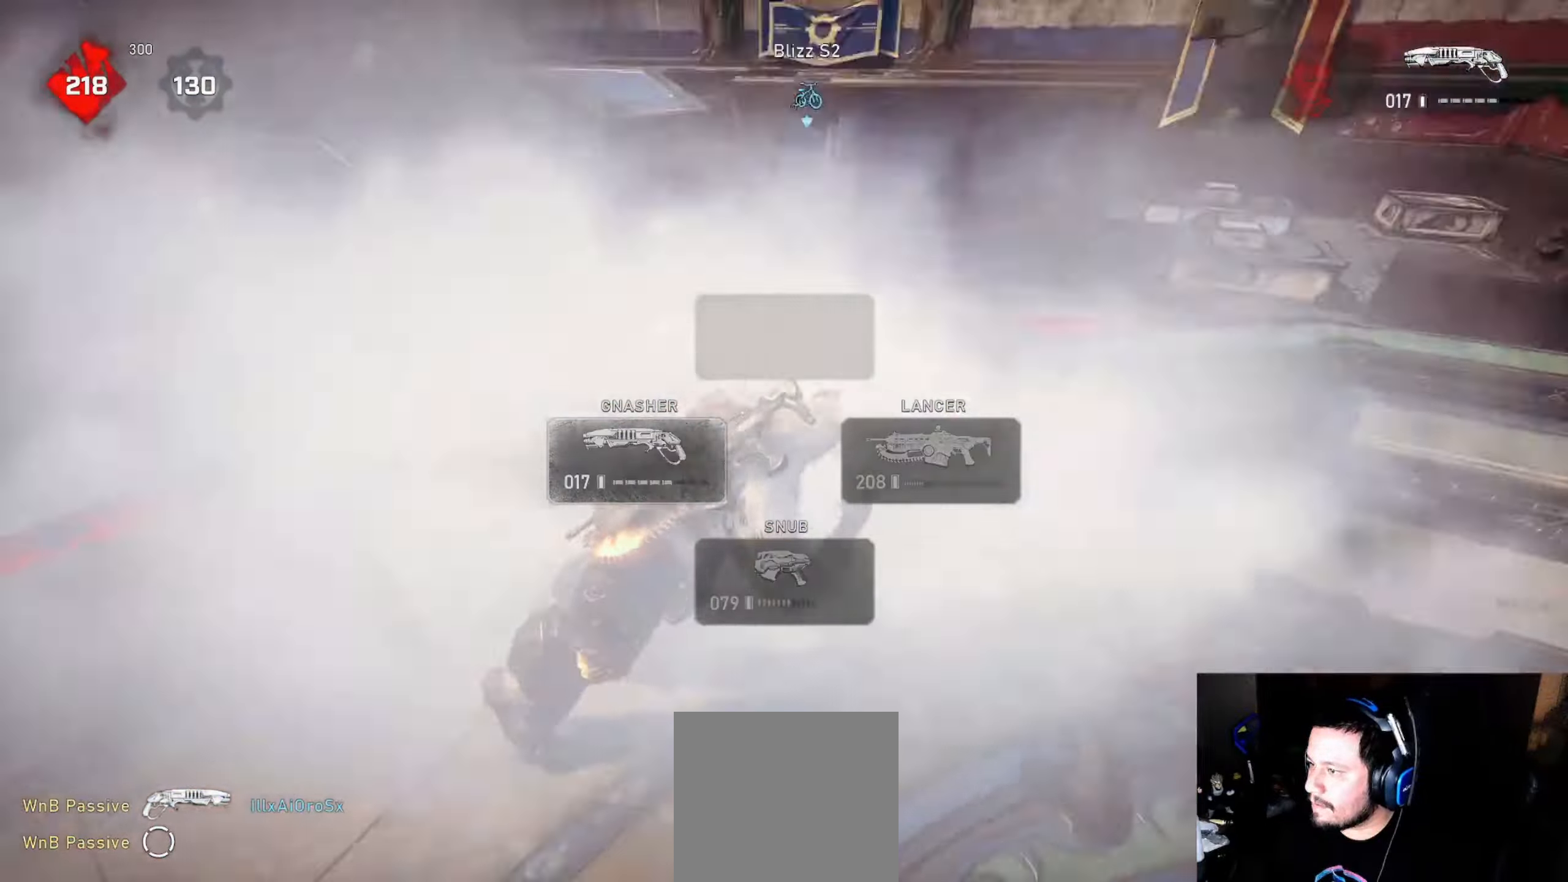
{"buttons": ["L1"], "left_stick": "down-left", "right_stick": "center", "events": [[83, "left_stick", "down-left"], [250, "left_stick", "right"], [367, "L1", "down"], [400, "left_stick", "down-left"], [483, "right_stick", "center"]]}
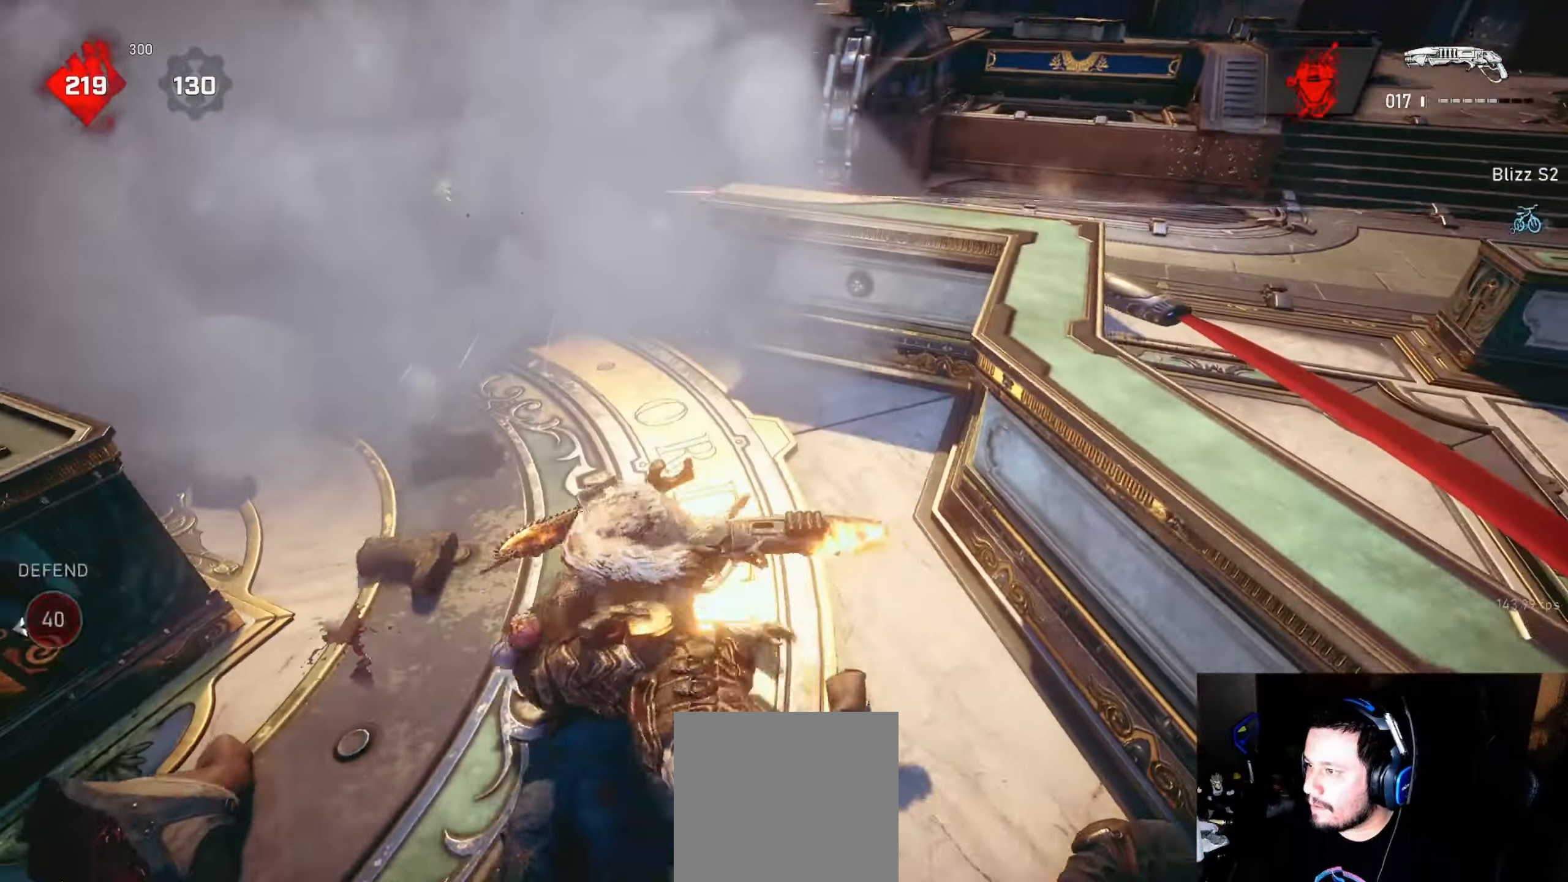
{"buttons": ["L1"], "left_stick": "left", "right_stick": "center", "events": [[17, "A", "down"], [183, "A", "up"], [233, "R1", "down"], [250, "left_stick", "left"], [317, "R1", "up"]]}
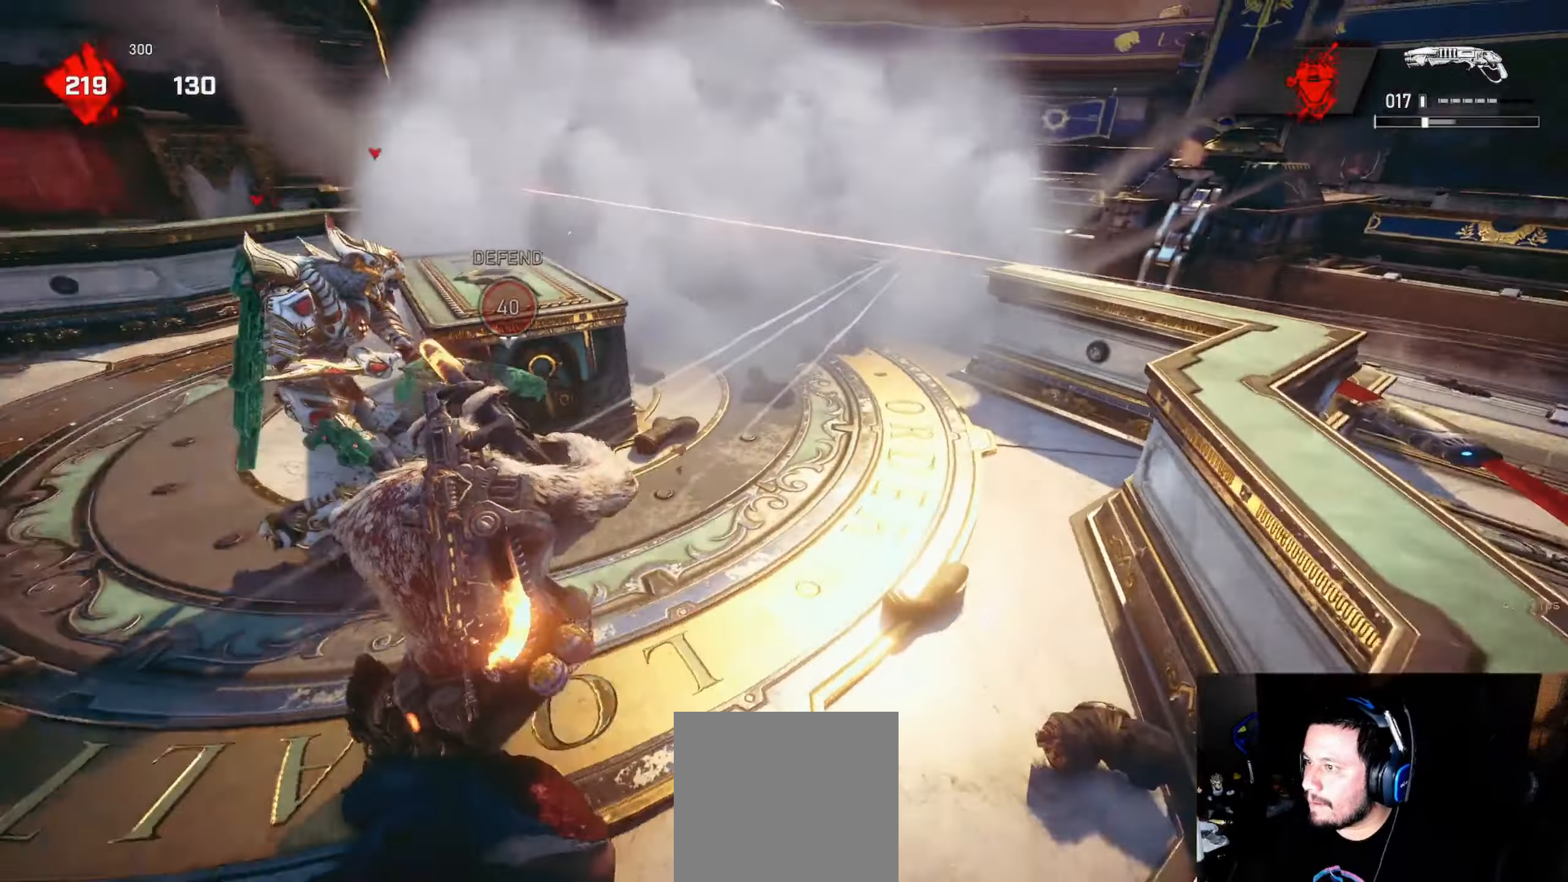
{"buttons": ["L1"], "left_stick": "up-left", "right_stick": "center", "events": [[133, "left_stick", "up-left"], [217, "L1", "up"], [250, "right_stick", "right"], [267, "L1", "down"], [383, "right_stick", "center"]]}
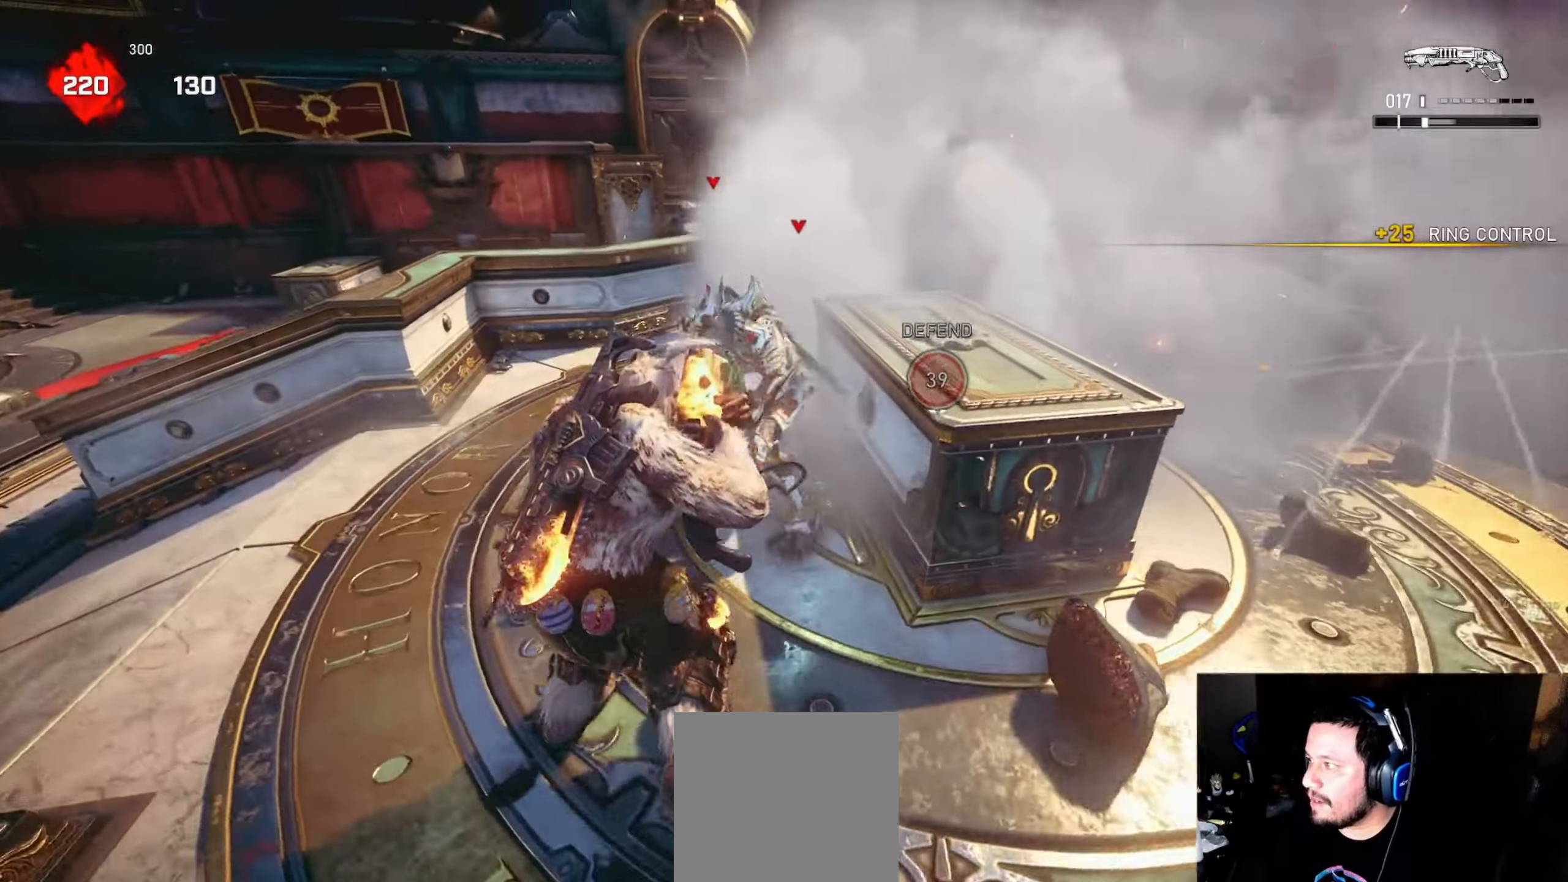
{"buttons": [], "left_stick": "down-left", "right_stick": "center", "events": [[200, "R1", "down"], [233, "right_stick", "right"], [267, "L1", "up"], [283, "R1", "up"], [333, "left_stick", "down-left"], [450, "right_stick", "center"]]}
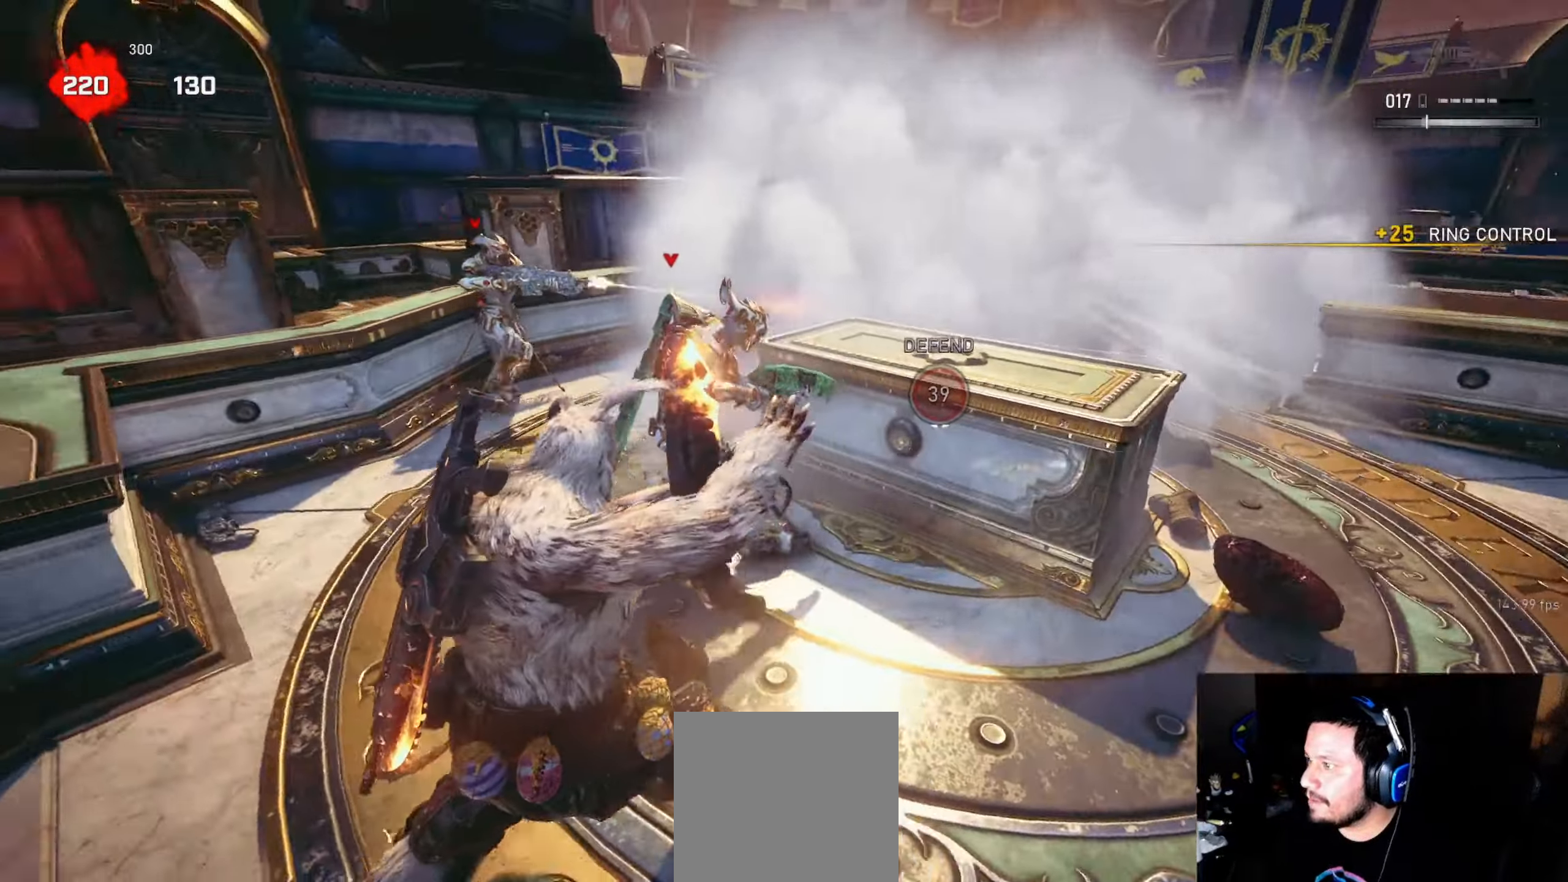
{"buttons": [], "left_stick": "down-left", "right_stick": "down", "events": [[33, "left_stick", "up-left"], [33, "right_stick", "left"], [83, "L1", "down"], [150, "right_stick", "center"], [167, "L1", "up"], [233, "A", "down"], [317, "A", "up"], [450, "left_stick", "down-left"], [483, "right_stick", "down"]]}
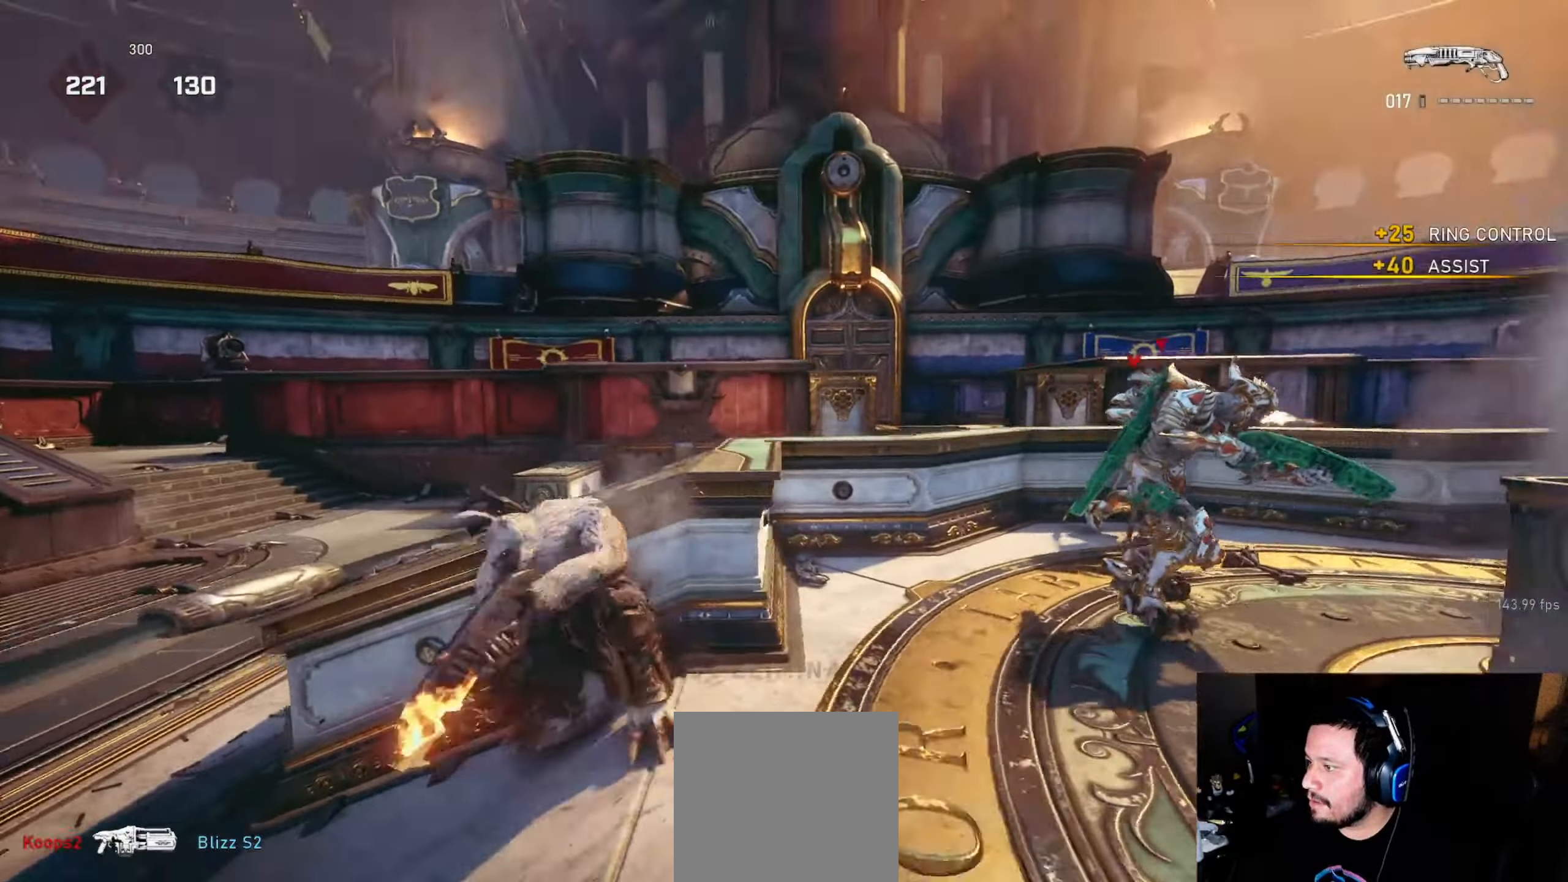
{"buttons": [], "left_stick": "up-left", "right_stick": "center", "events": [[133, "right_stick", "center"], [317, "left_stick", "left"], [417, "left_stick", "up-left"], [433, "L1", "down"], [500, "L1", "up"]]}
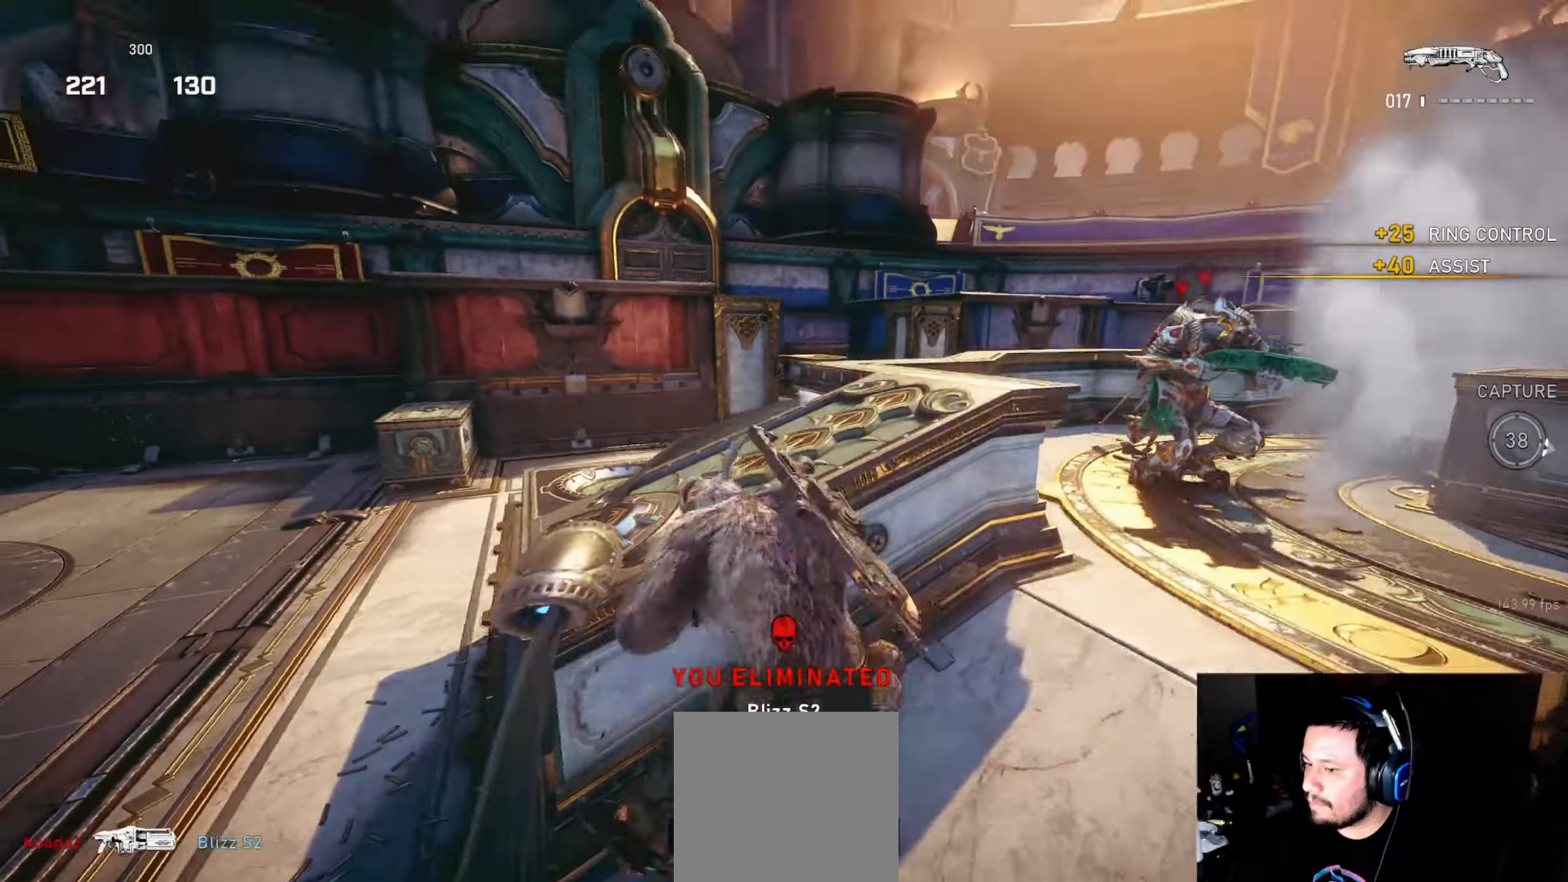
{"buttons": ["L1"], "left_stick": "up", "right_stick": "center", "events": [[83, "L1", "down"], [117, "right_stick", "down"], [150, "L1", "up"], [183, "left_stick", "up"], [200, "L1", "down"], [217, "right_stick", "center"], [283, "A", "down"], [400, "A", "up"]]}
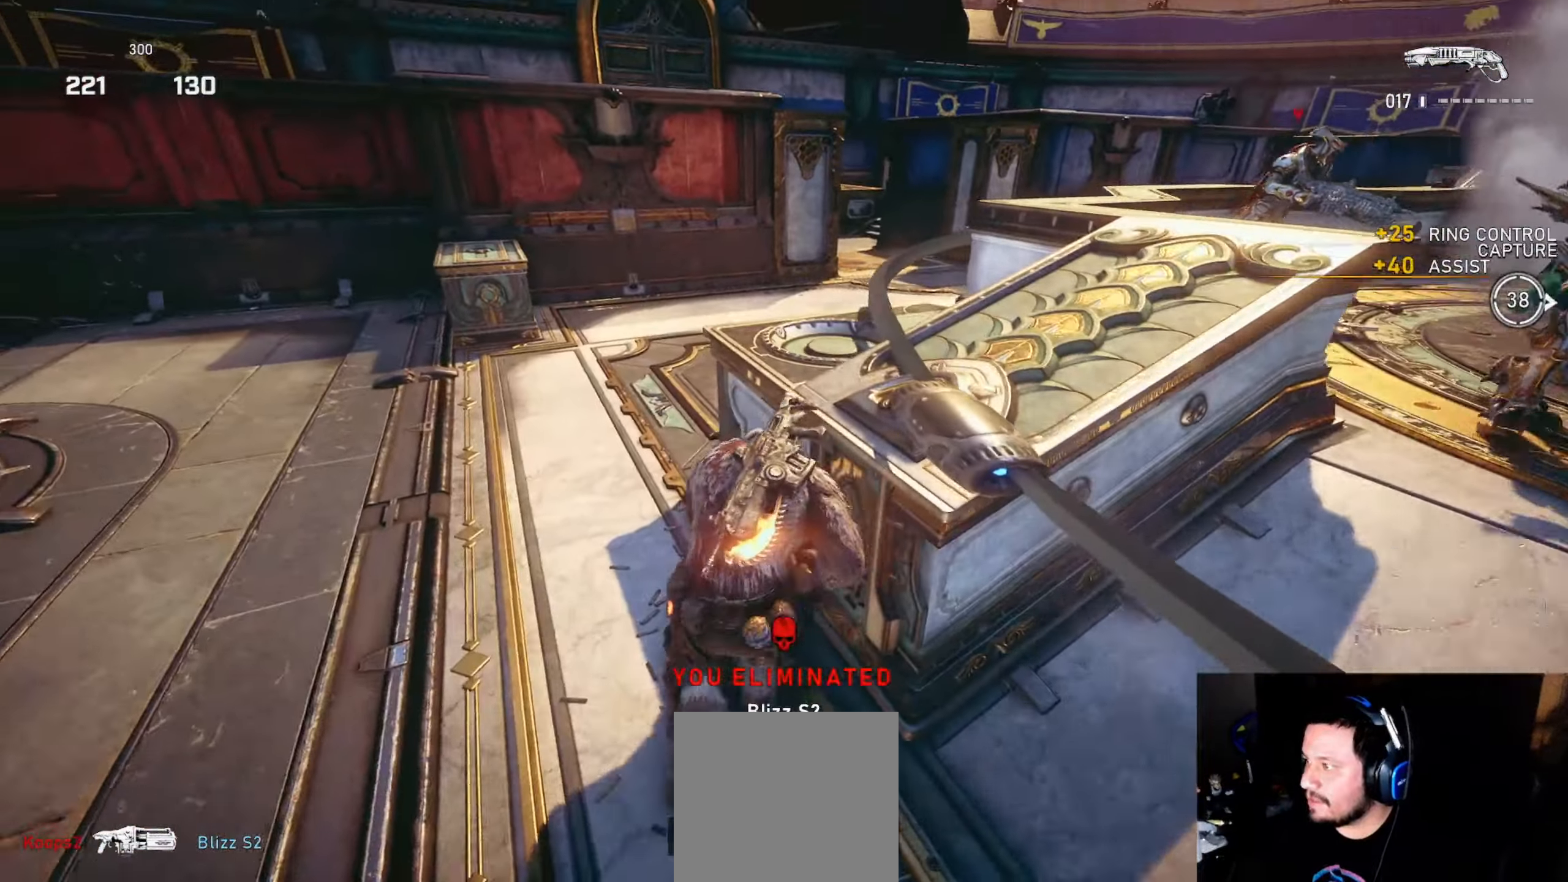
{"buttons": ["L1"], "left_stick": "right", "right_stick": "center", "events": [[83, "A", "down"], [100, "left_stick", "center"], [233, "left_stick", "right"], [433, "A", "up"]]}
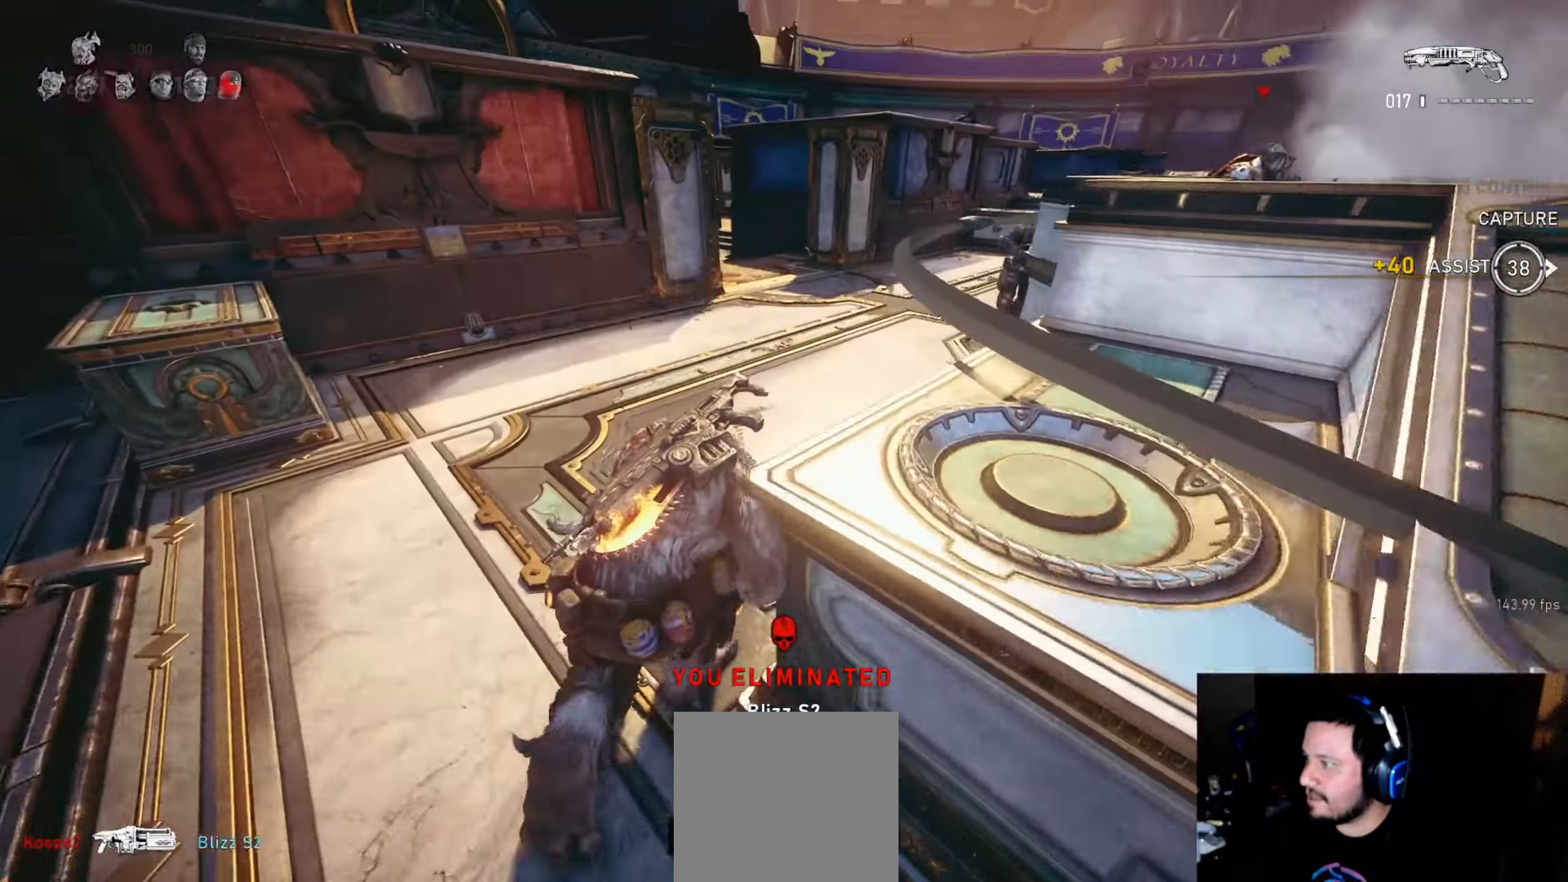
{"buttons": ["L2"], "left_stick": "up-left", "right_stick": "up-right", "events": [[33, "left_stick", "center"], [133, "A", "down"], [250, "A", "up"], [267, "left_stick", "up-right"], [383, "left_stick", "up-left"], [383, "right_stick", "up-right"], [400, "L1", "up"], [500, "L2", "down"]]}